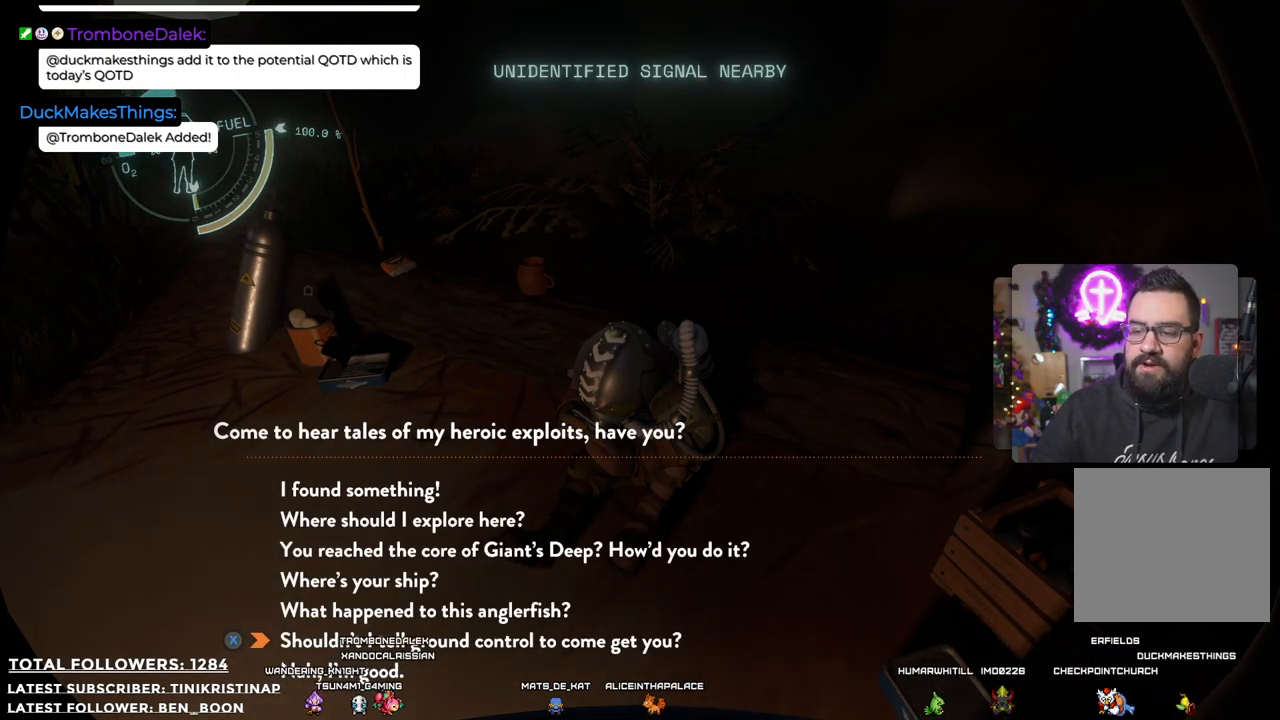
Gameplay with a controller (Xbox layout); each line is a JSON object with the inputs held at the frame after it. "events" lists button and stick changes between this image and that frame as [ms after this image, input, new state], when the widget could be followed in between. Not read: Z.
{"buttons": [], "left_stick": "center", "right_stick": "center", "events": [[117, "X", "down"], [200, "X", "up"]]}
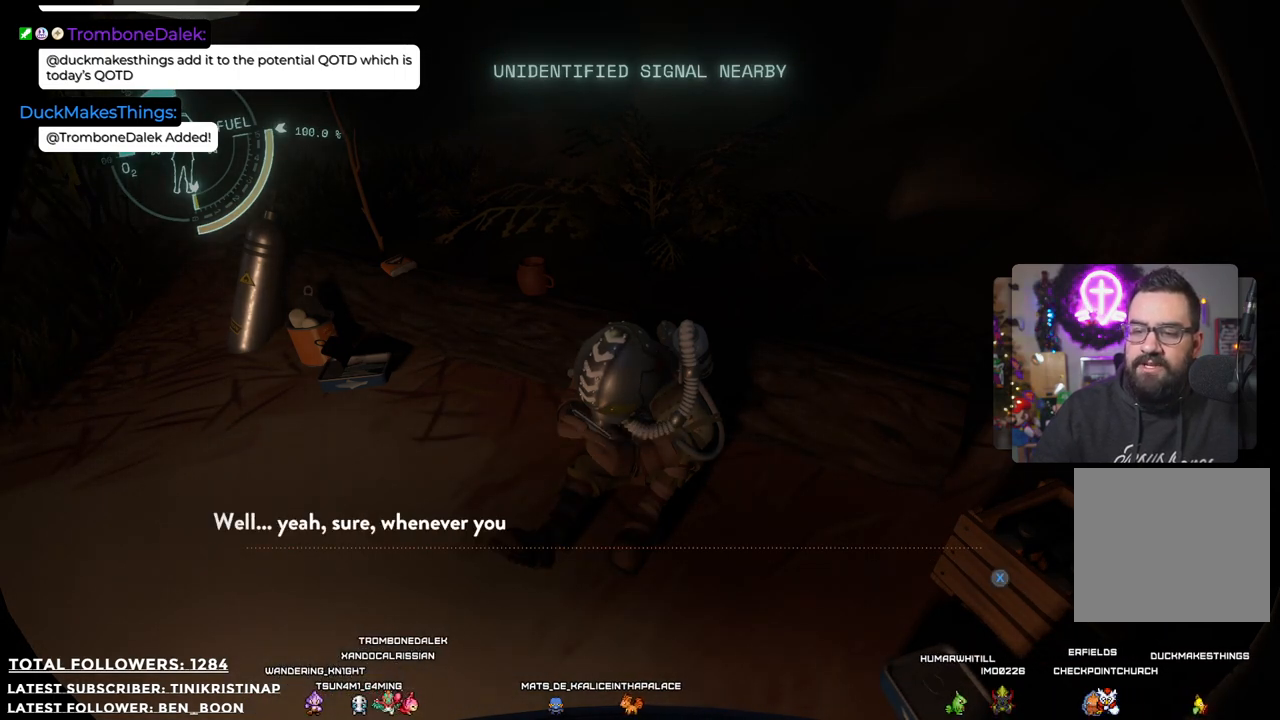
{"buttons": [], "left_stick": "center", "right_stick": "center", "events": [[150, "X", "down"], [267, "X", "up"]]}
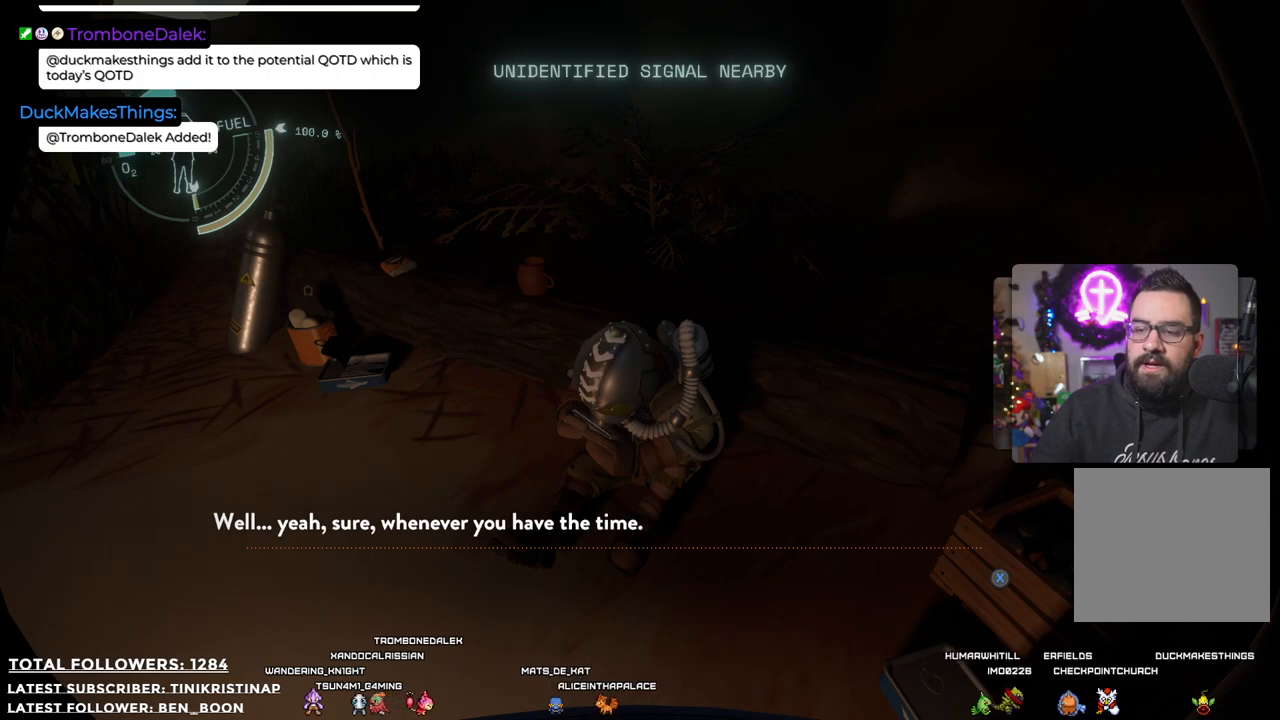
{"buttons": [], "left_stick": "center", "right_stick": "center", "events": []}
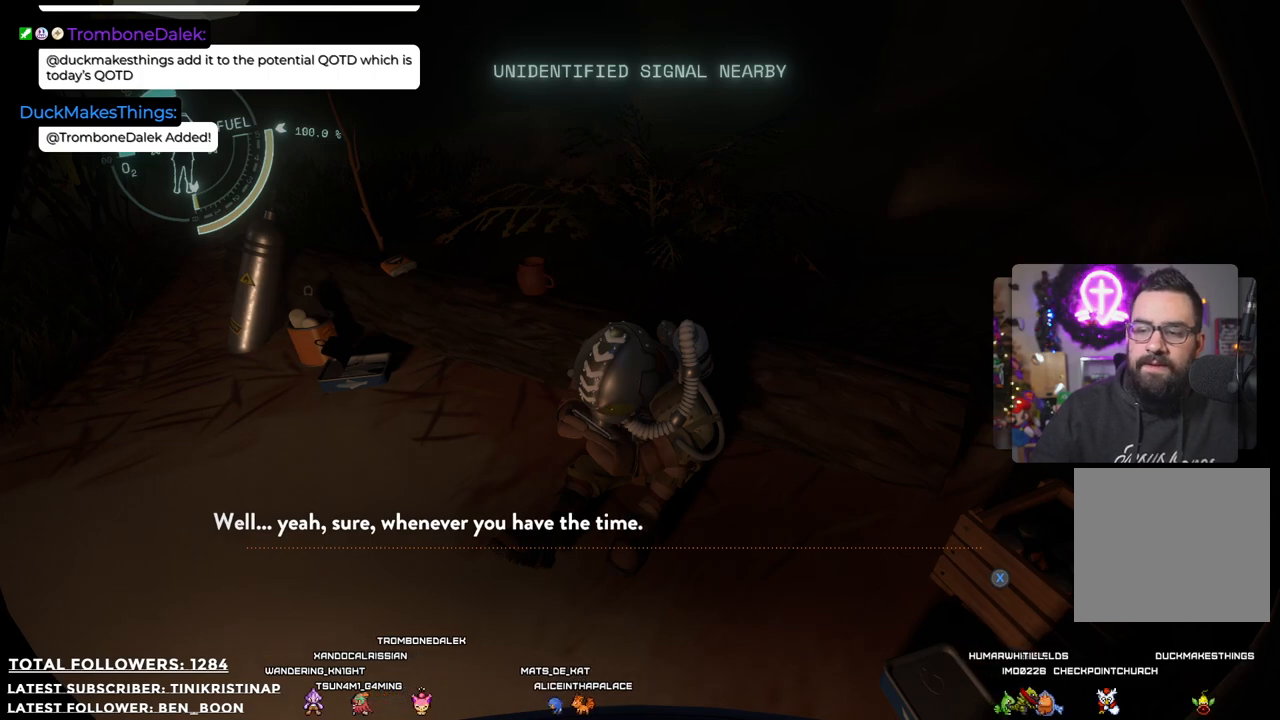
{"buttons": [], "left_stick": "center", "right_stick": "center", "events": []}
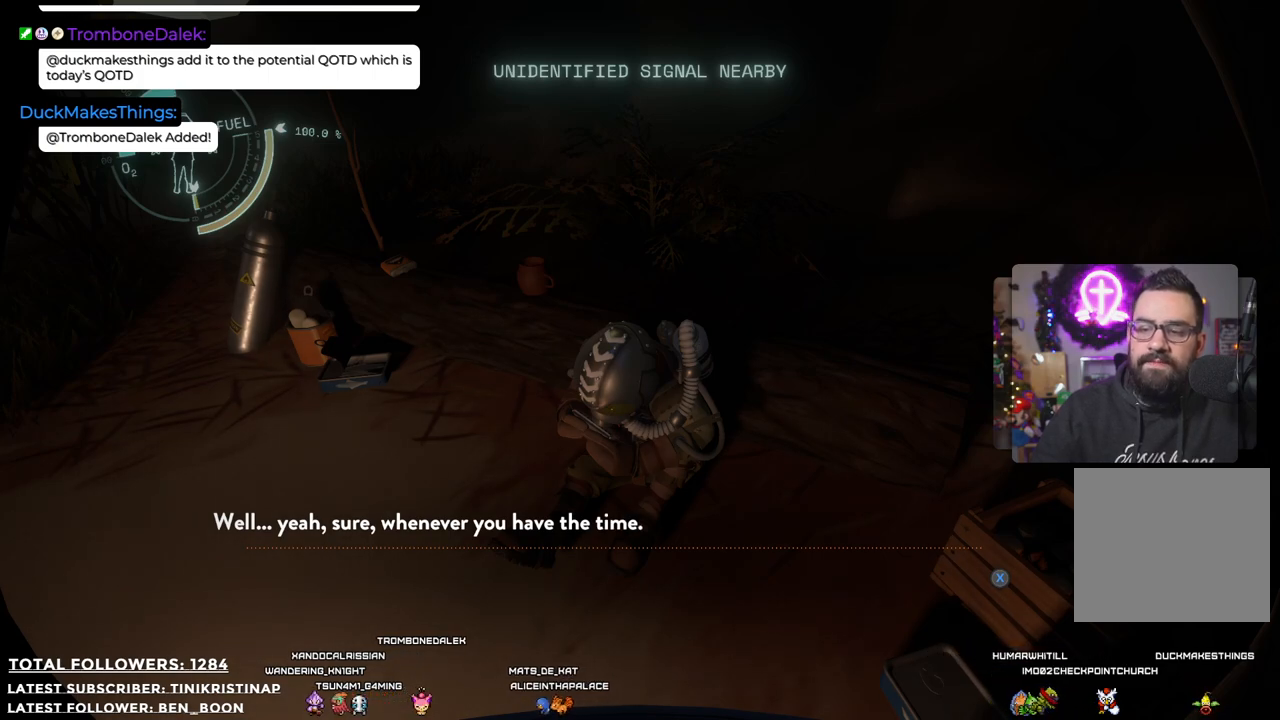
{"buttons": [], "left_stick": "center", "right_stick": "center", "events": [[67, "X", "down"], [217, "X", "up"]]}
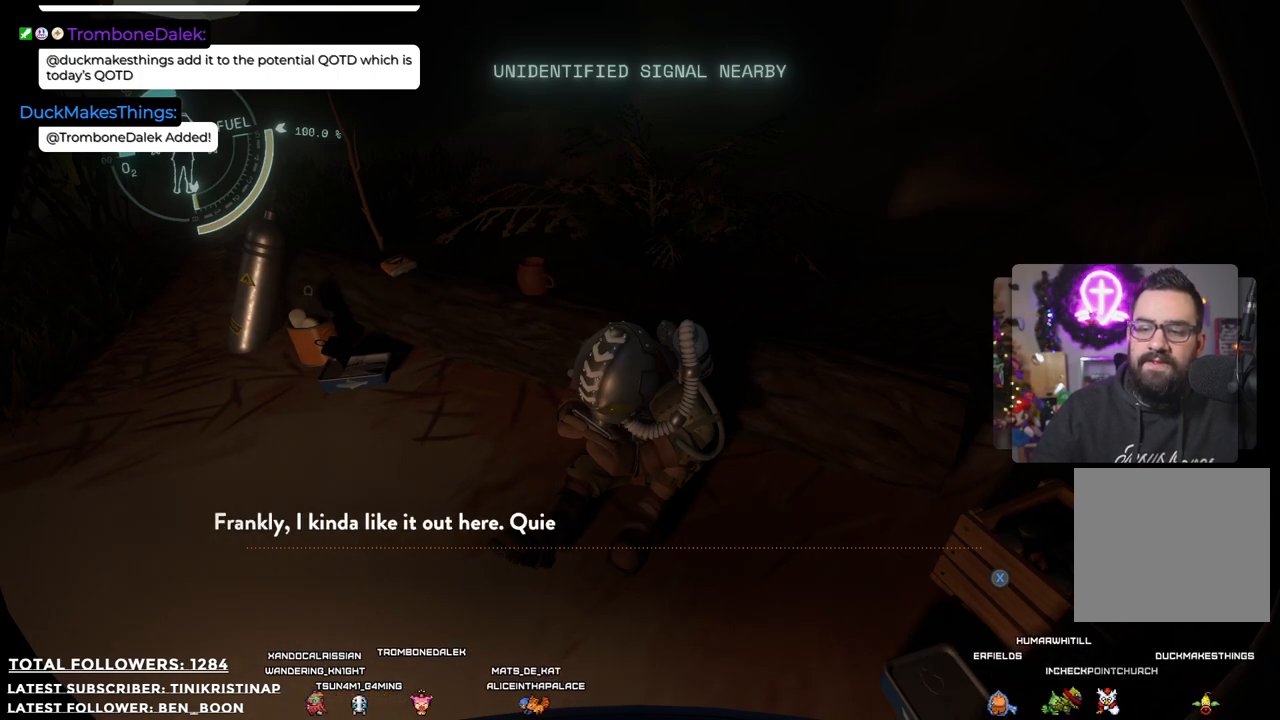
{"buttons": [], "left_stick": "center", "right_stick": "center", "events": []}
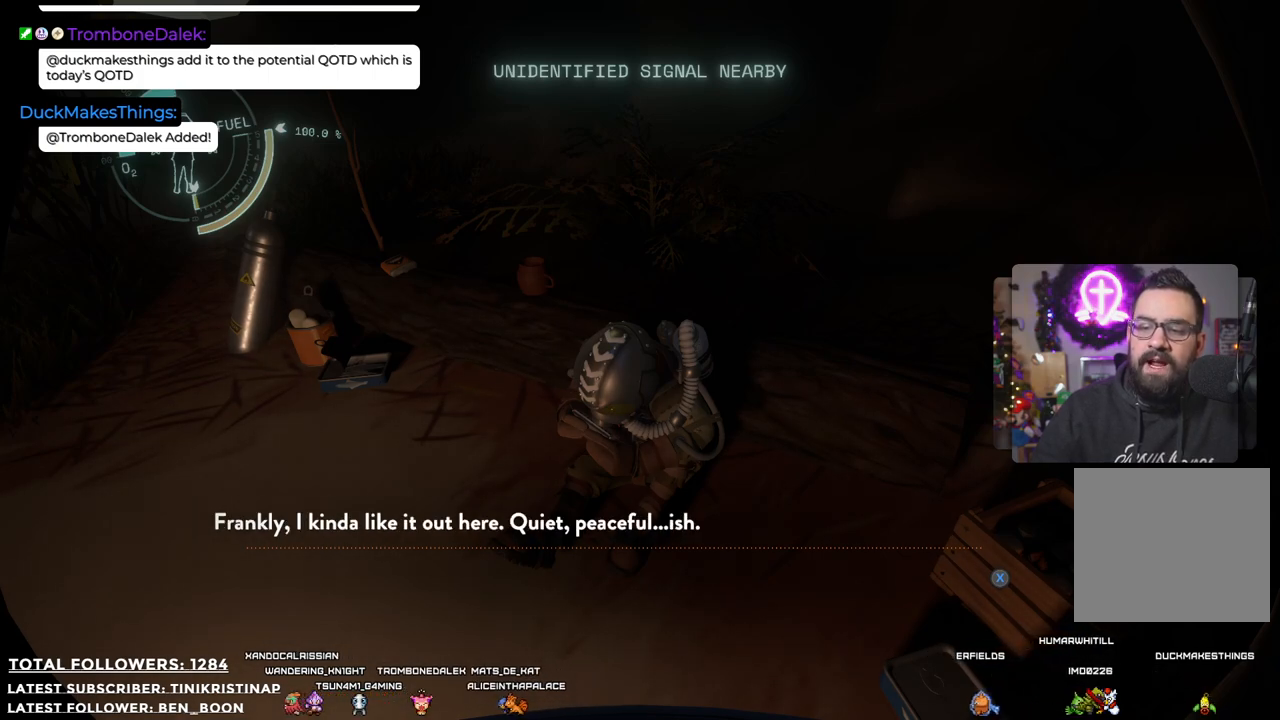
{"buttons": [], "left_stick": "center", "right_stick": "center", "events": []}
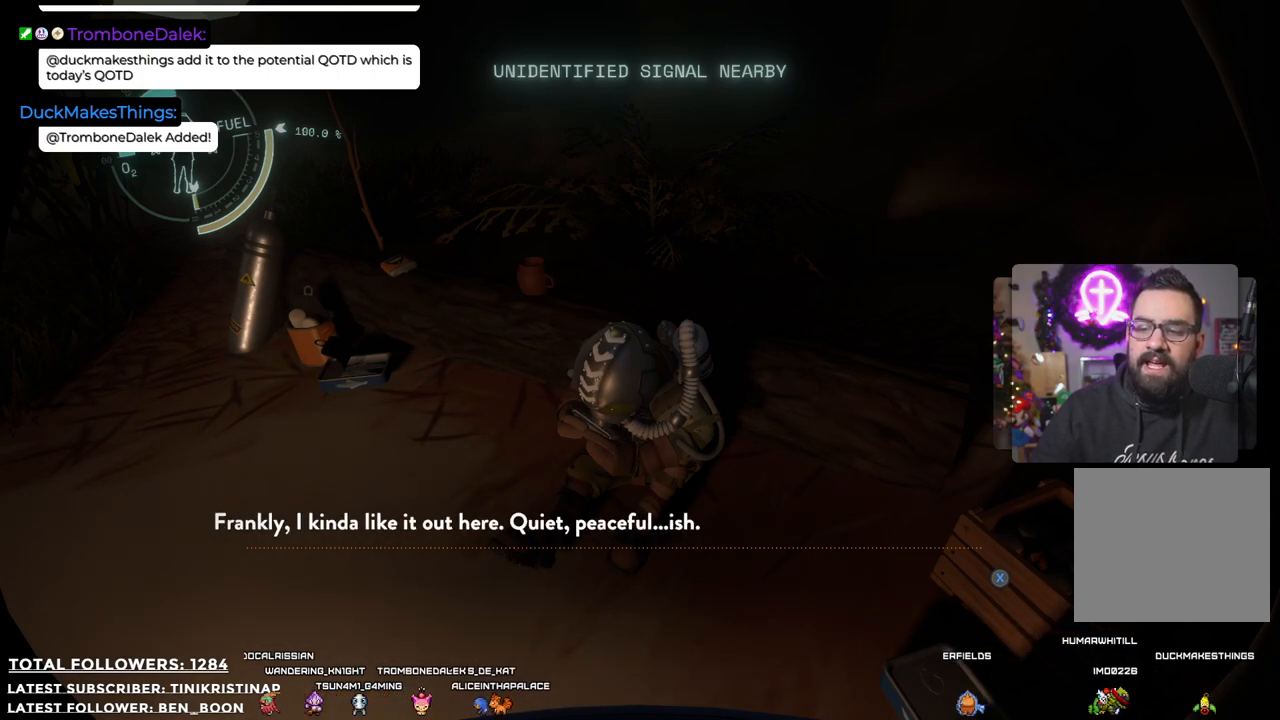
{"buttons": [], "left_stick": "center", "right_stick": "center", "events": [[250, "X", "down"], [383, "X", "up"]]}
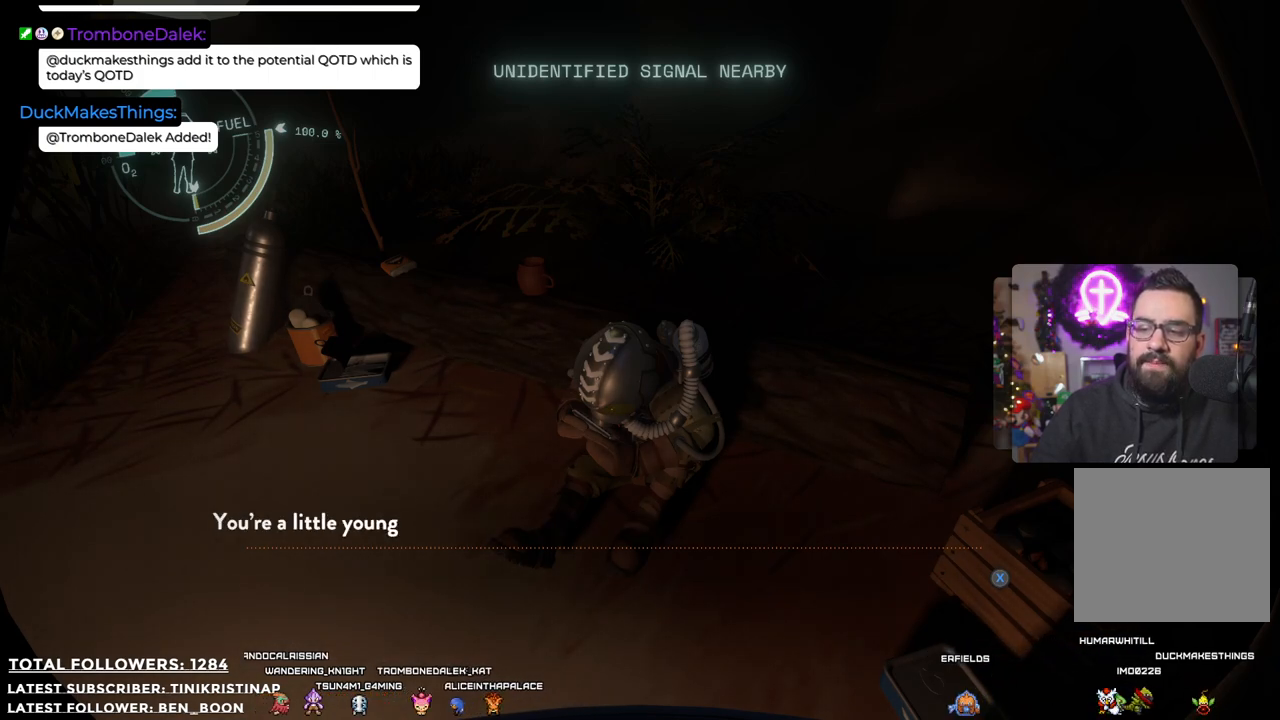
{"buttons": [], "left_stick": "center", "right_stick": "center", "events": []}
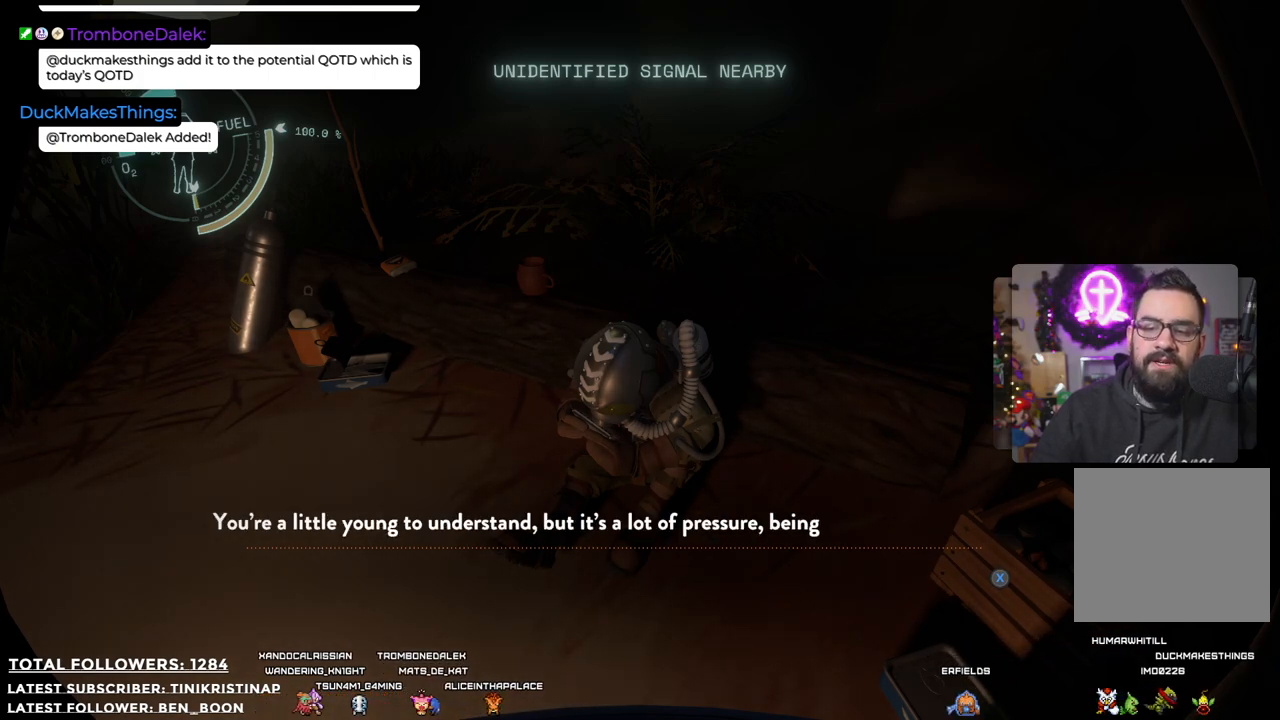
{"buttons": [], "left_stick": "center", "right_stick": "center", "events": []}
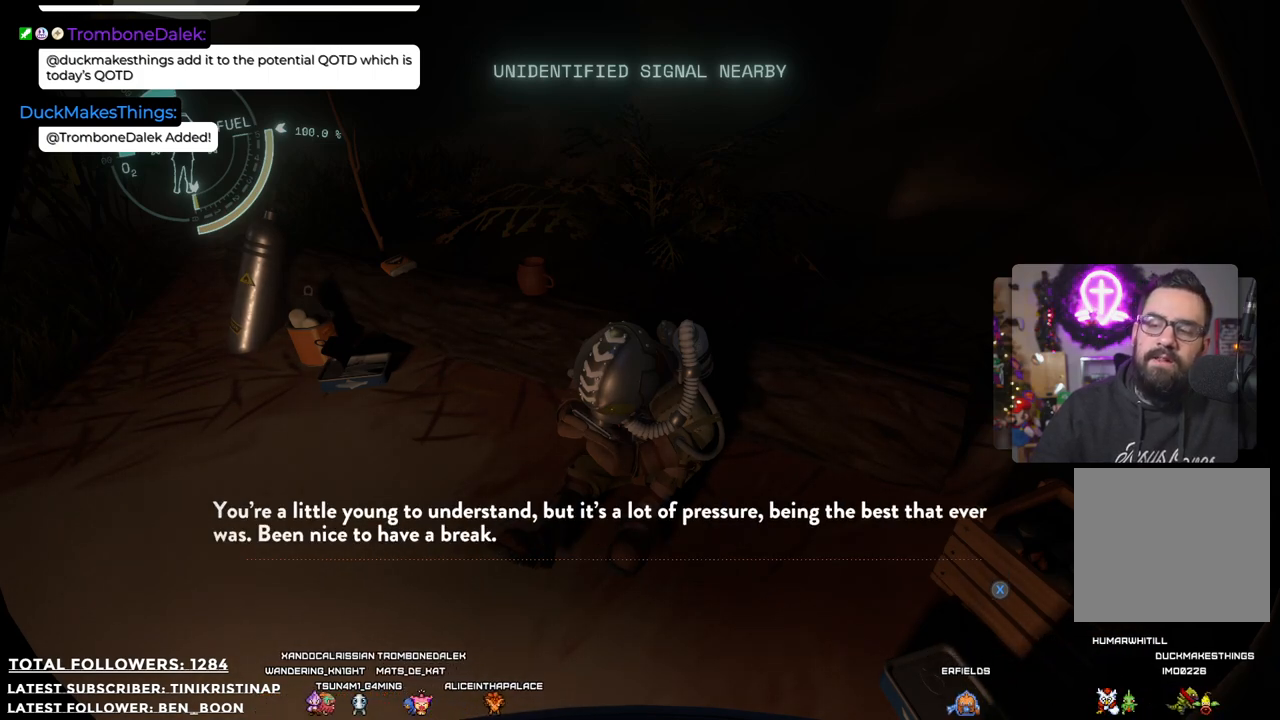
{"buttons": [], "left_stick": "center", "right_stick": "center", "events": []}
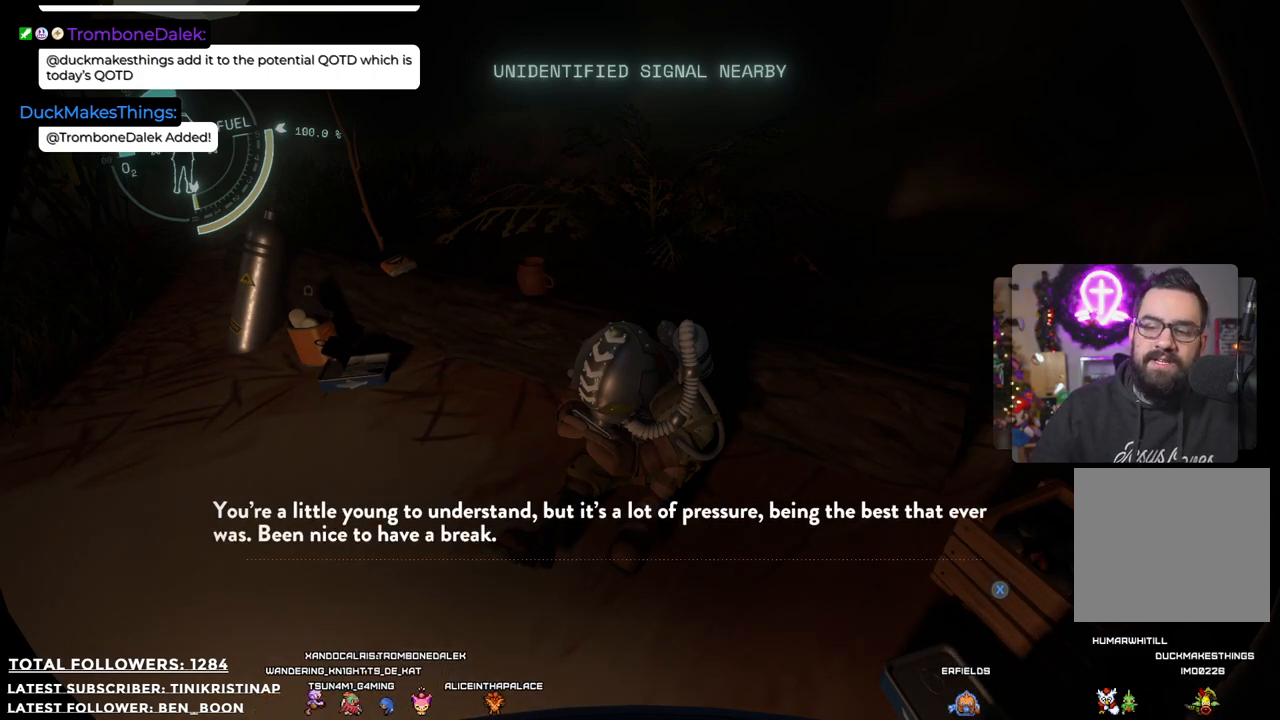
{"buttons": [], "left_stick": "center", "right_stick": "center", "events": []}
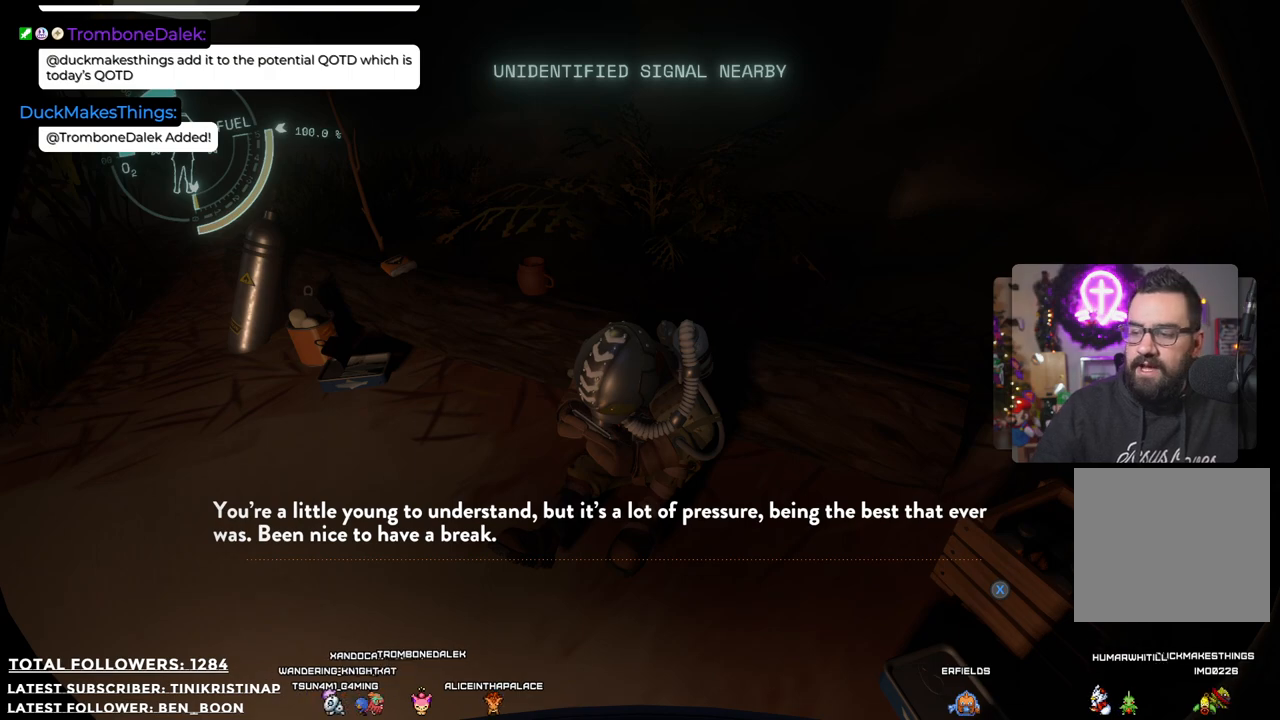
{"buttons": [], "left_stick": "center", "right_stick": "center", "events": []}
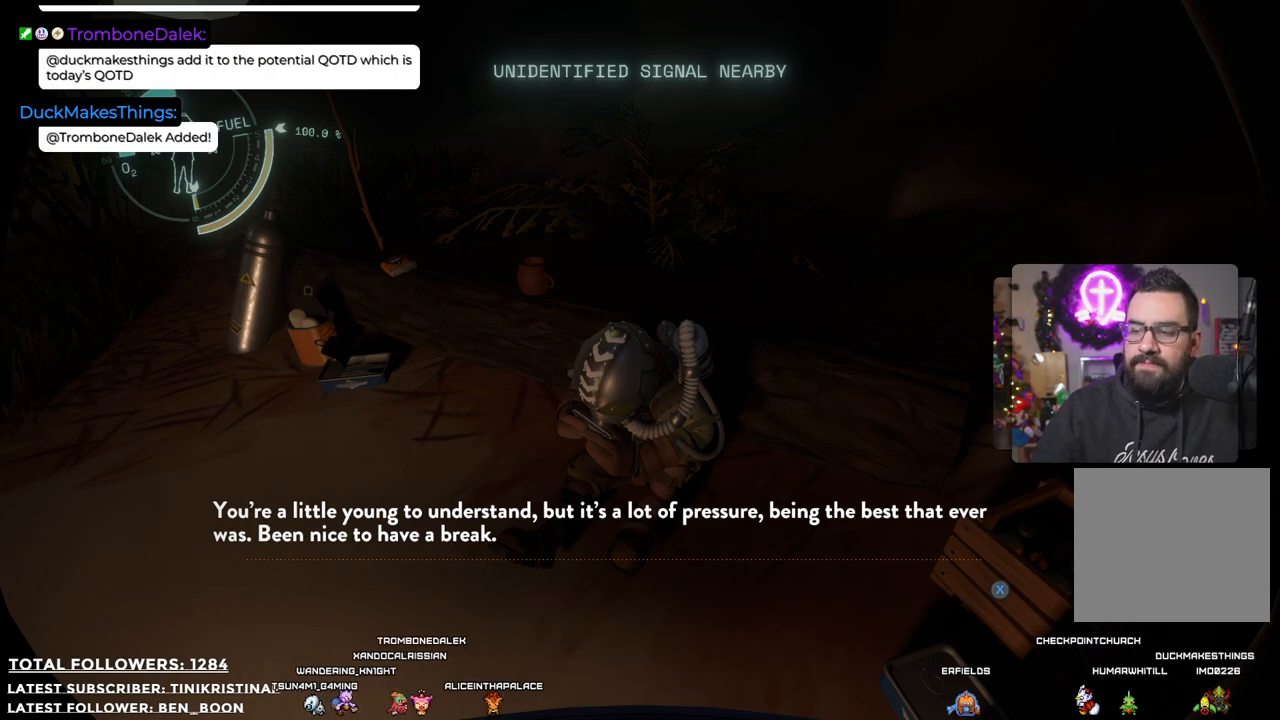
{"buttons": [], "left_stick": "center", "right_stick": "center", "events": []}
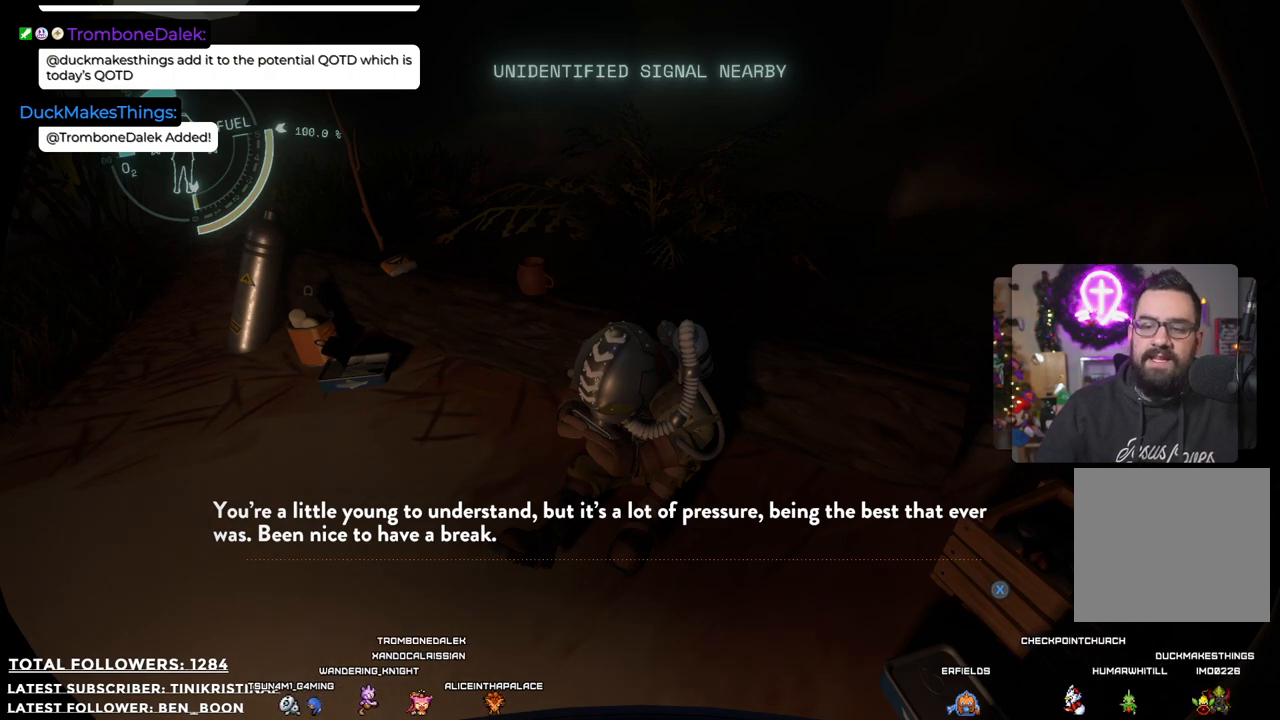
{"buttons": [], "left_stick": "center", "right_stick": "center", "events": []}
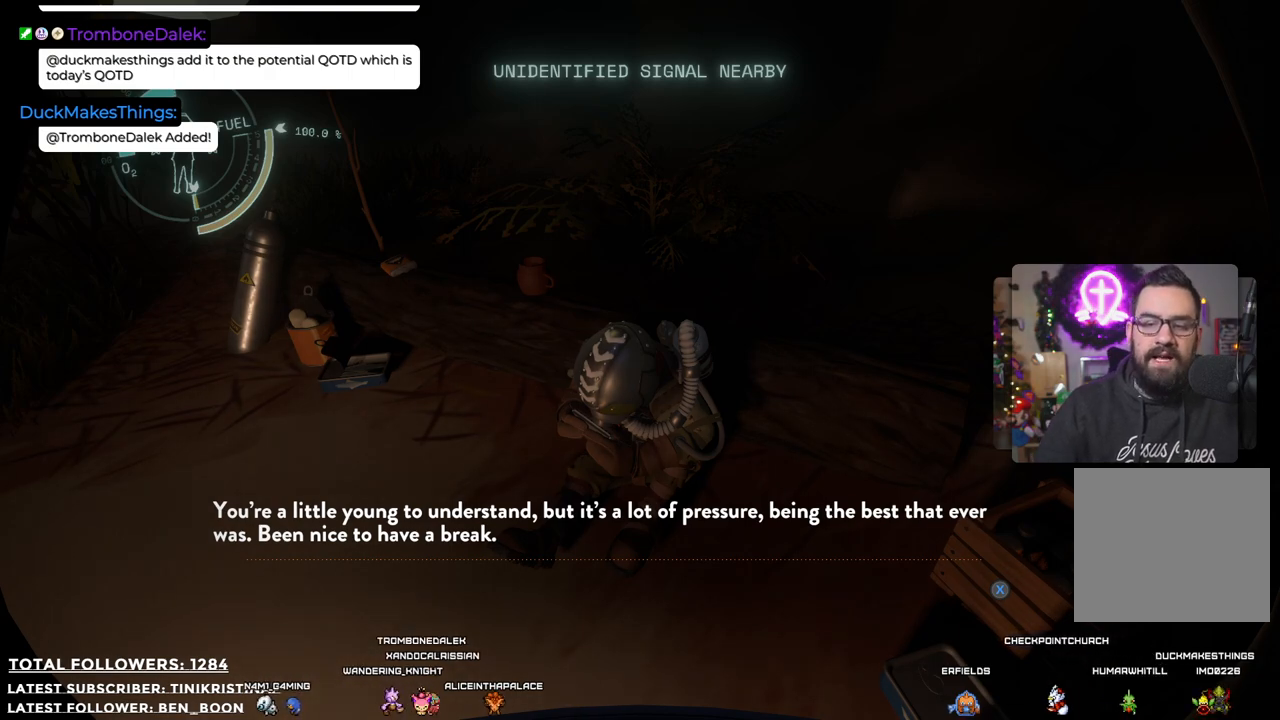
{"buttons": [], "left_stick": "center", "right_stick": "center", "events": []}
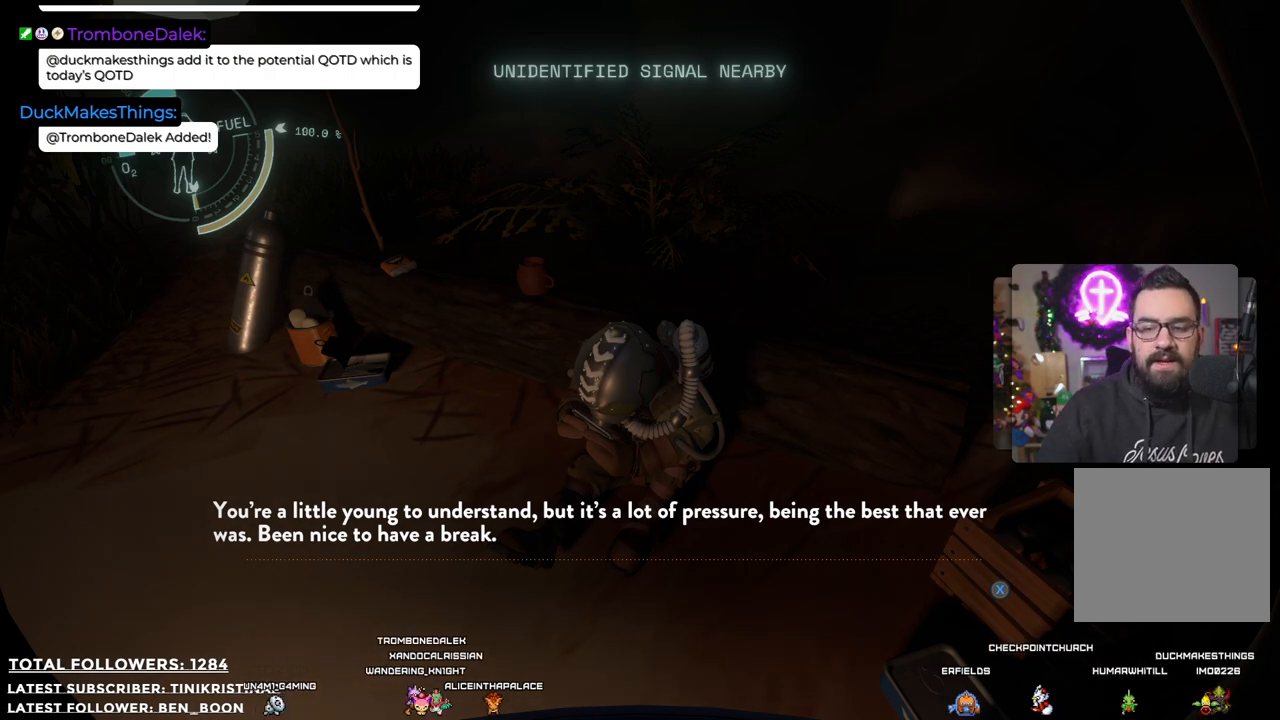
{"buttons": ["X"], "left_stick": "center", "right_stick": "center", "events": [[450, "X", "down"]]}
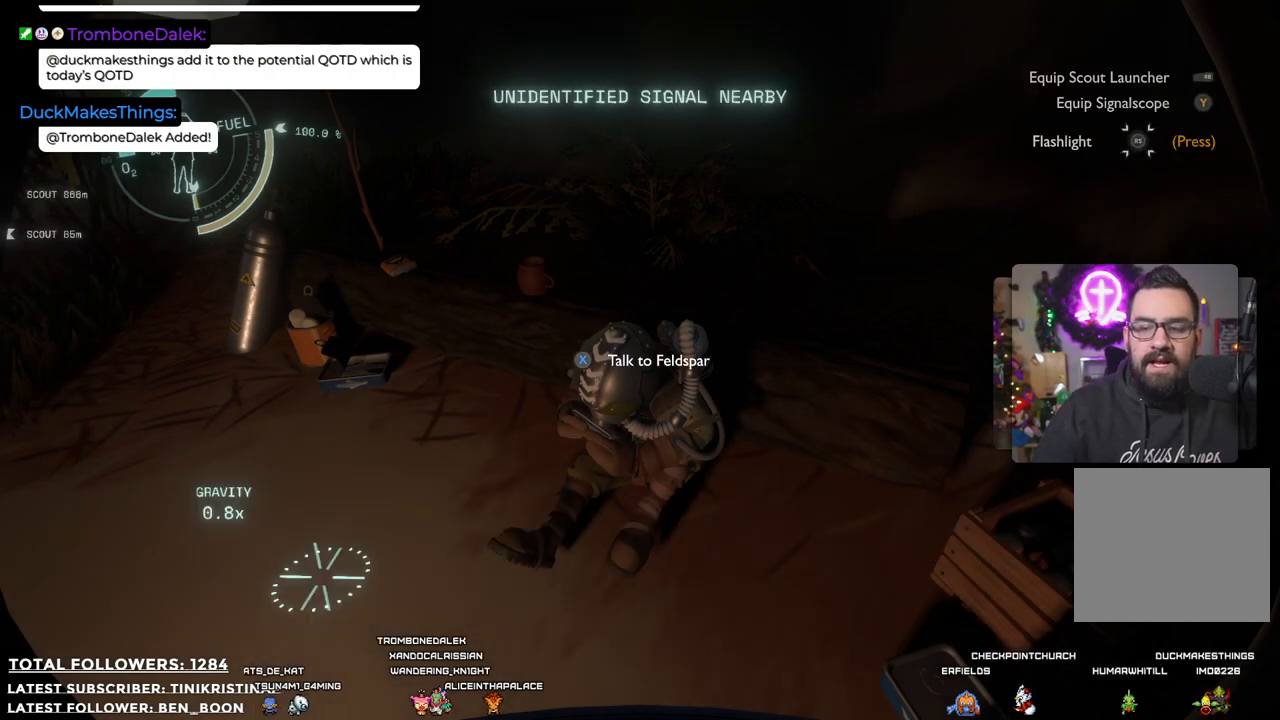
{"buttons": [], "left_stick": "center", "right_stick": "center", "events": [[100, "X", "up"]]}
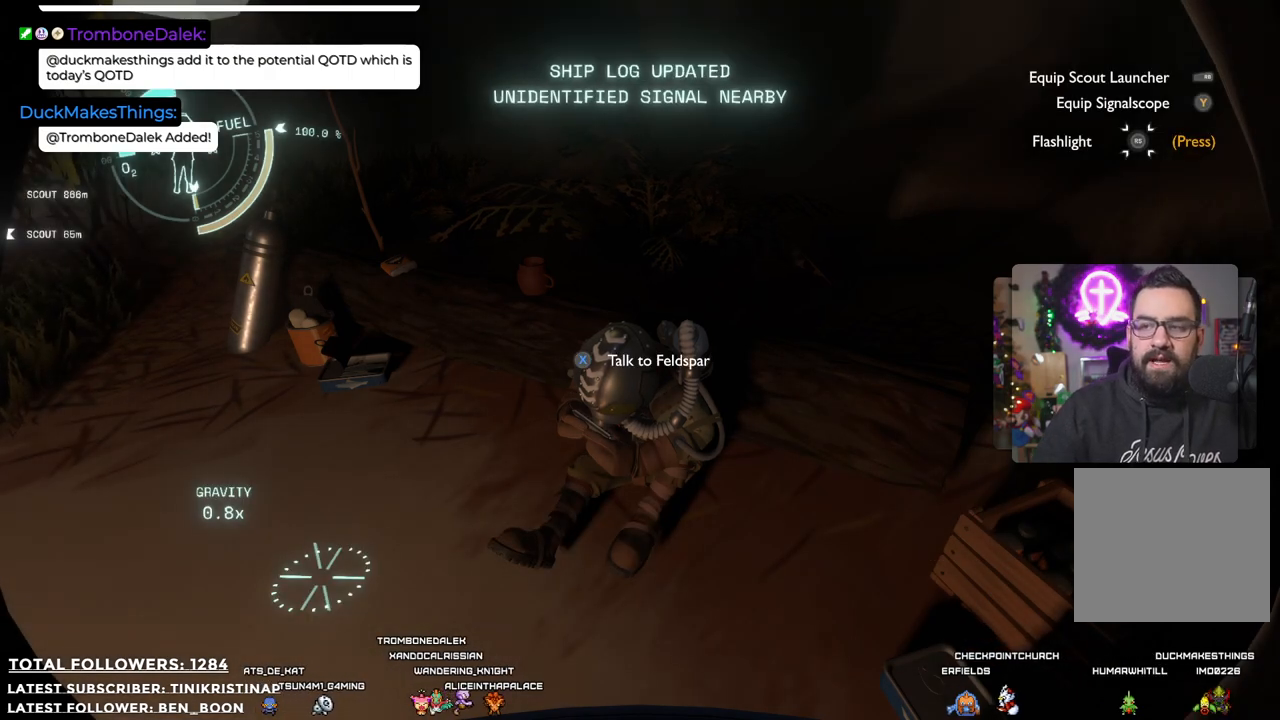
{"buttons": [], "left_stick": "left", "right_stick": "left", "events": [[283, "left_stick", "left"], [433, "right_stick", "left"]]}
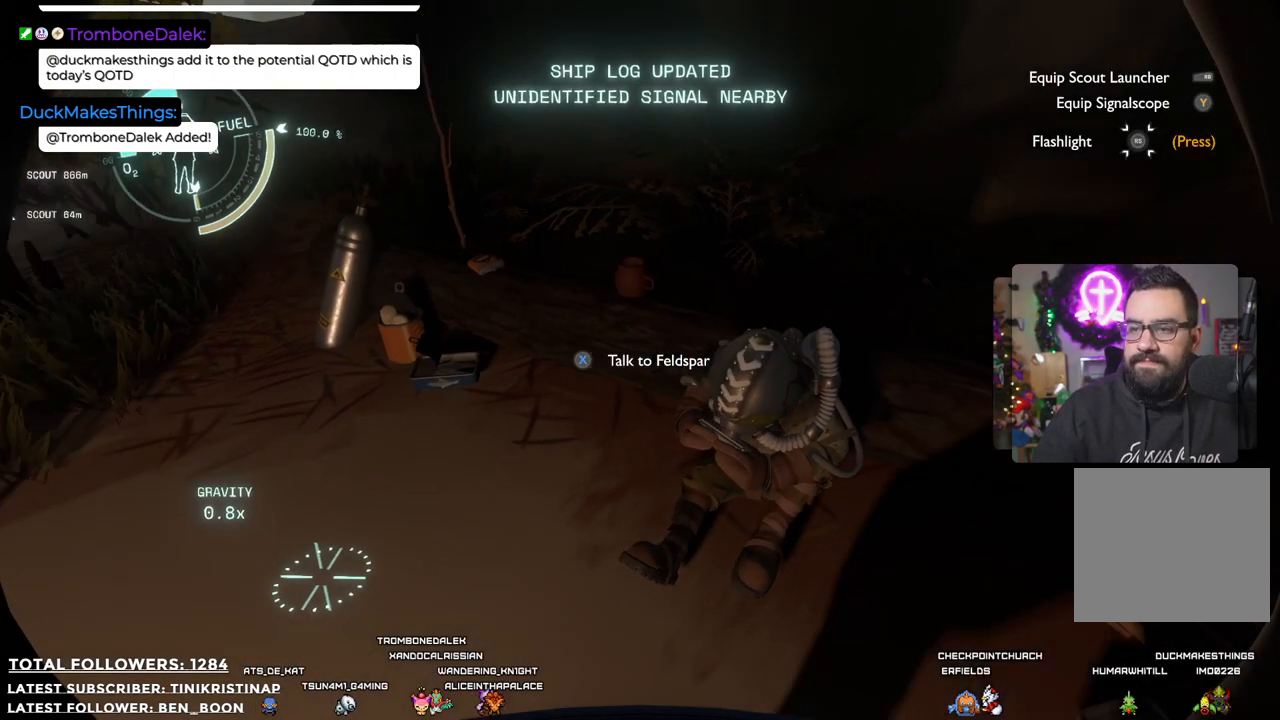
{"buttons": [], "left_stick": "up", "right_stick": "center", "events": [[83, "right_stick", "center"], [133, "left_stick", "center"], [250, "left_stick", "up"]]}
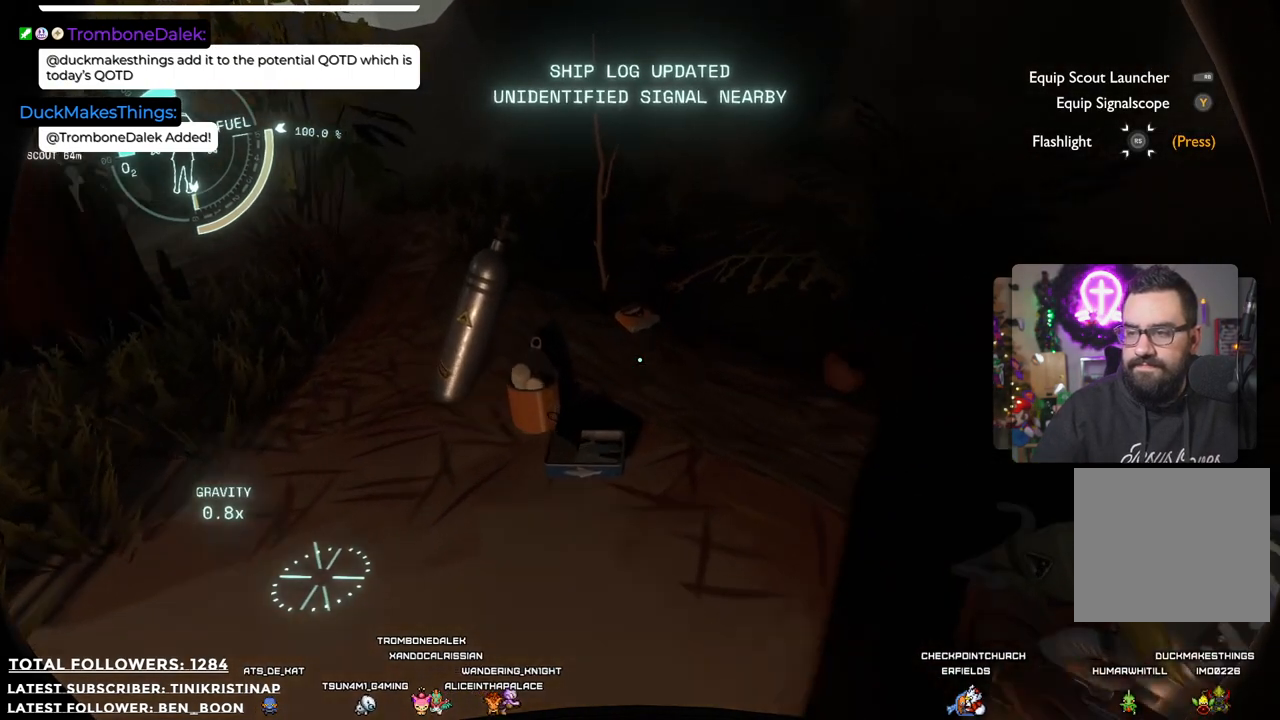
{"buttons": [], "left_stick": "center", "right_stick": "center", "events": [[67, "left_stick", "up-left"], [200, "left_stick", "center"], [200, "right_stick", "down"], [383, "right_stick", "center"]]}
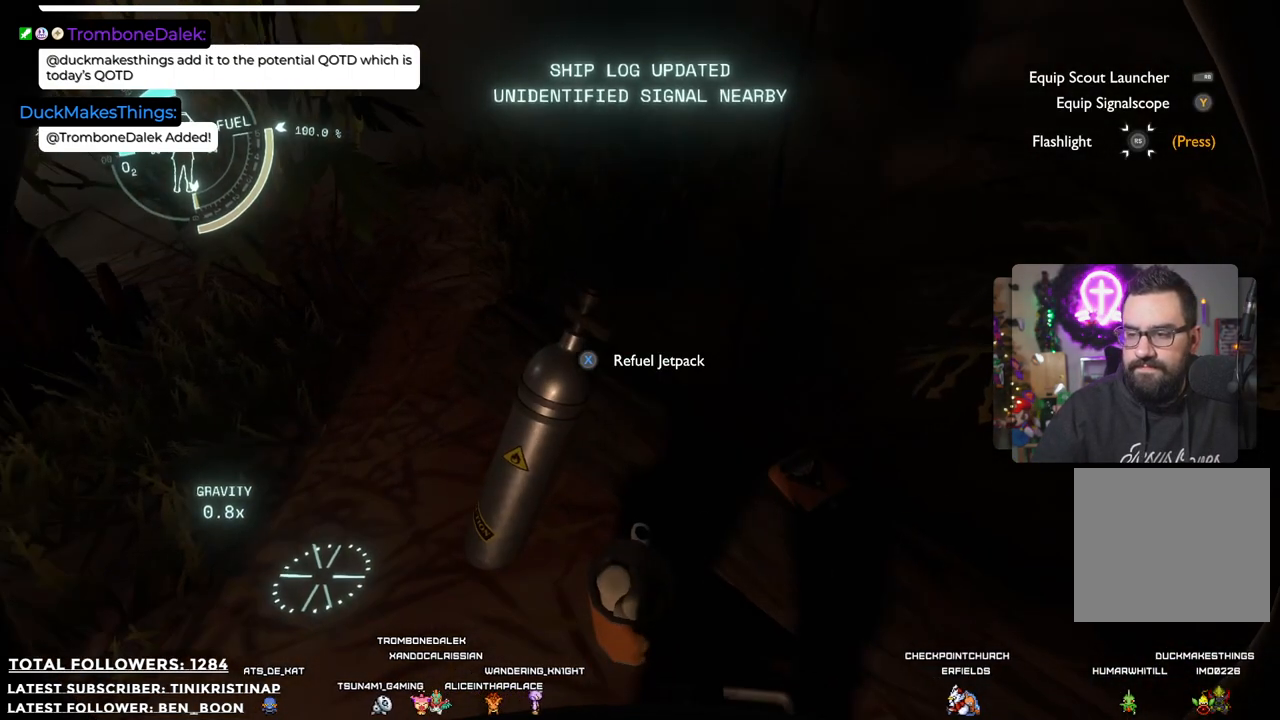
{"buttons": [], "left_stick": "center", "right_stick": "center", "events": [[350, "X", "down"], [417, "X", "up"]]}
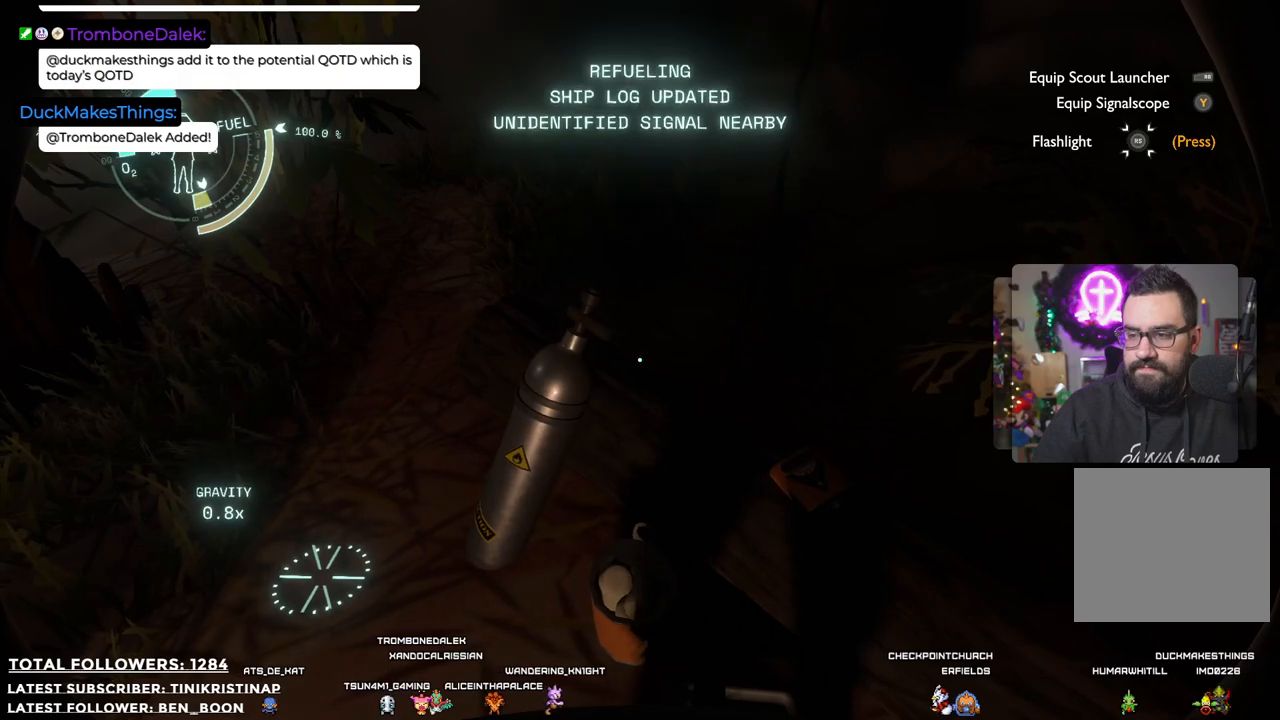
{"buttons": [], "left_stick": "center", "right_stick": "center", "events": [[167, "left_stick", "down-left"], [267, "right_stick", "down-right"], [300, "left_stick", "center"], [417, "right_stick", "center"]]}
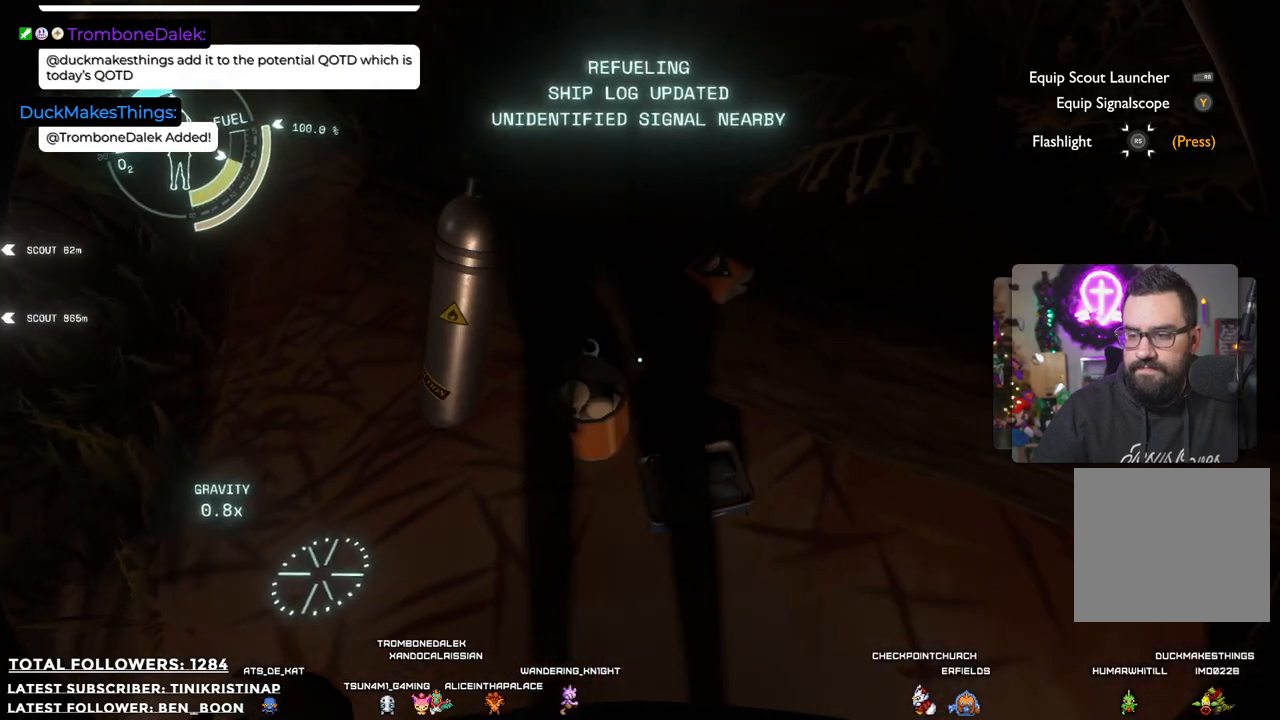
{"buttons": [], "left_stick": "down", "right_stick": "down", "events": [[283, "left_stick", "left"], [450, "left_stick", "down"], [450, "right_stick", "down"]]}
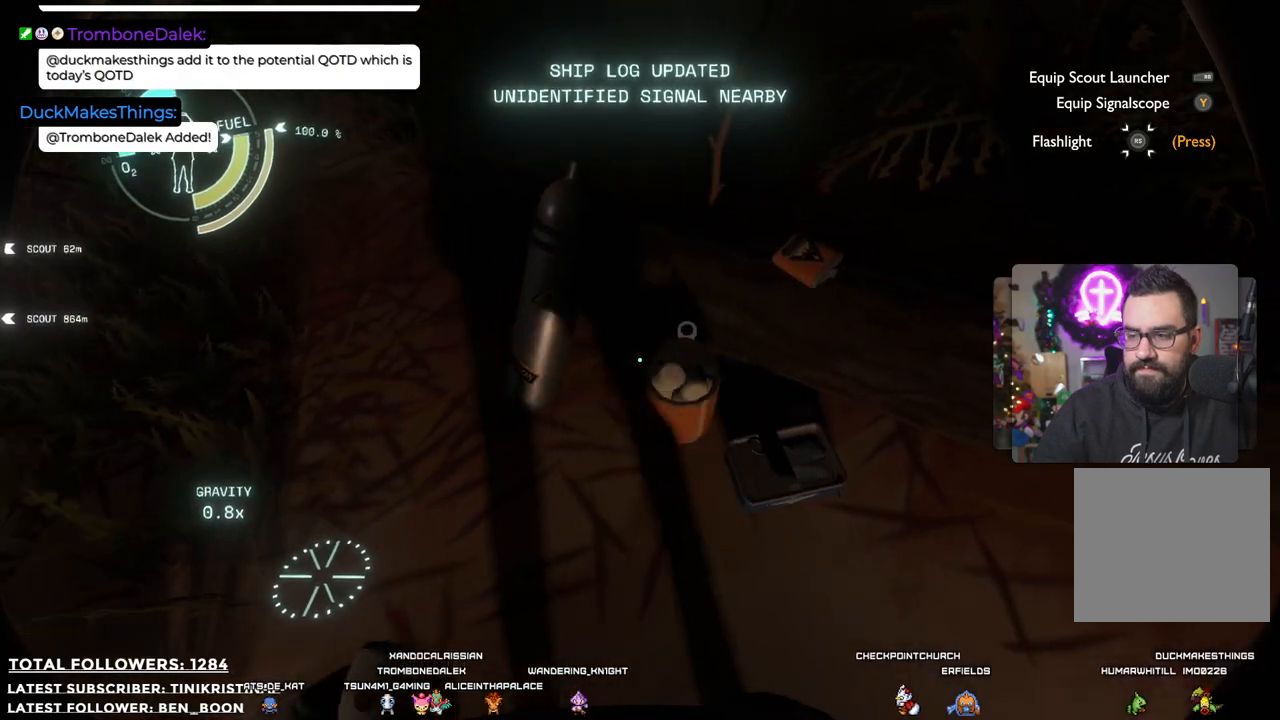
{"buttons": [], "left_stick": "down-left", "right_stick": "up-right", "events": [[17, "left_stick", "center"], [150, "right_stick", "right"], [367, "left_stick", "left"], [433, "left_stick", "down-left"], [467, "right_stick", "up-right"]]}
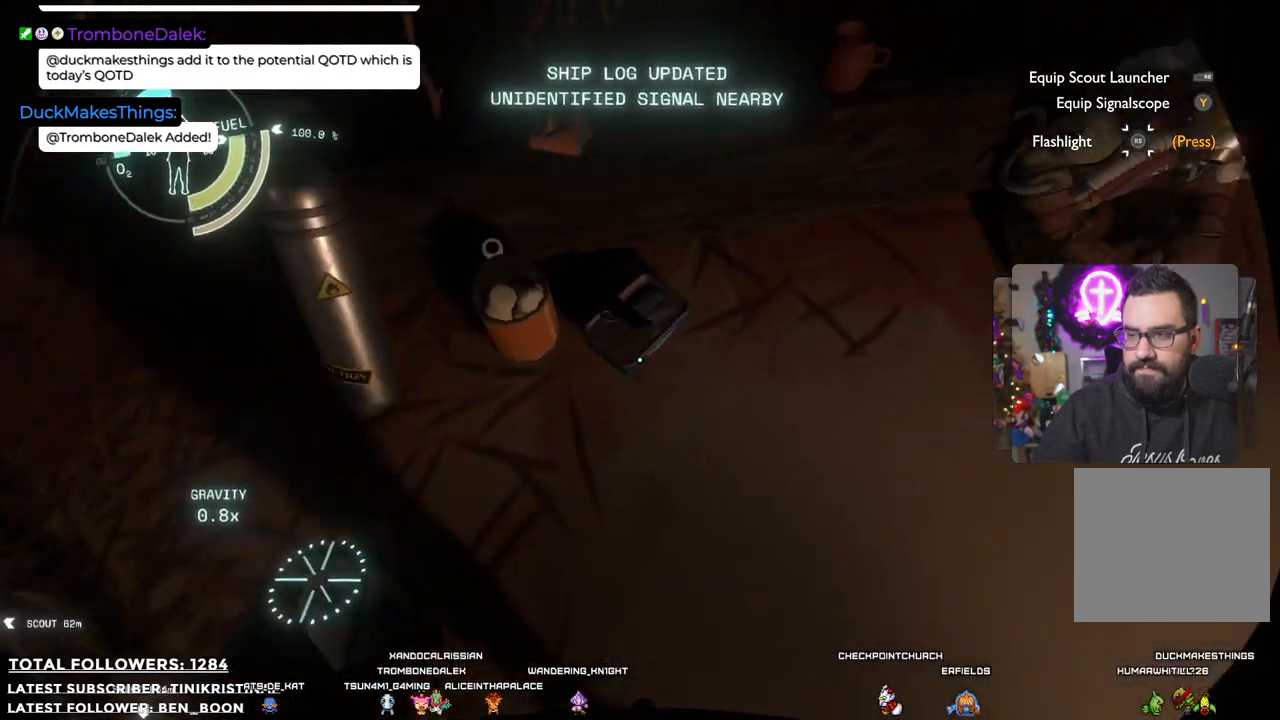
{"buttons": [], "left_stick": "center", "right_stick": "right", "events": [[150, "left_stick", "center"], [350, "right_stick", "right"]]}
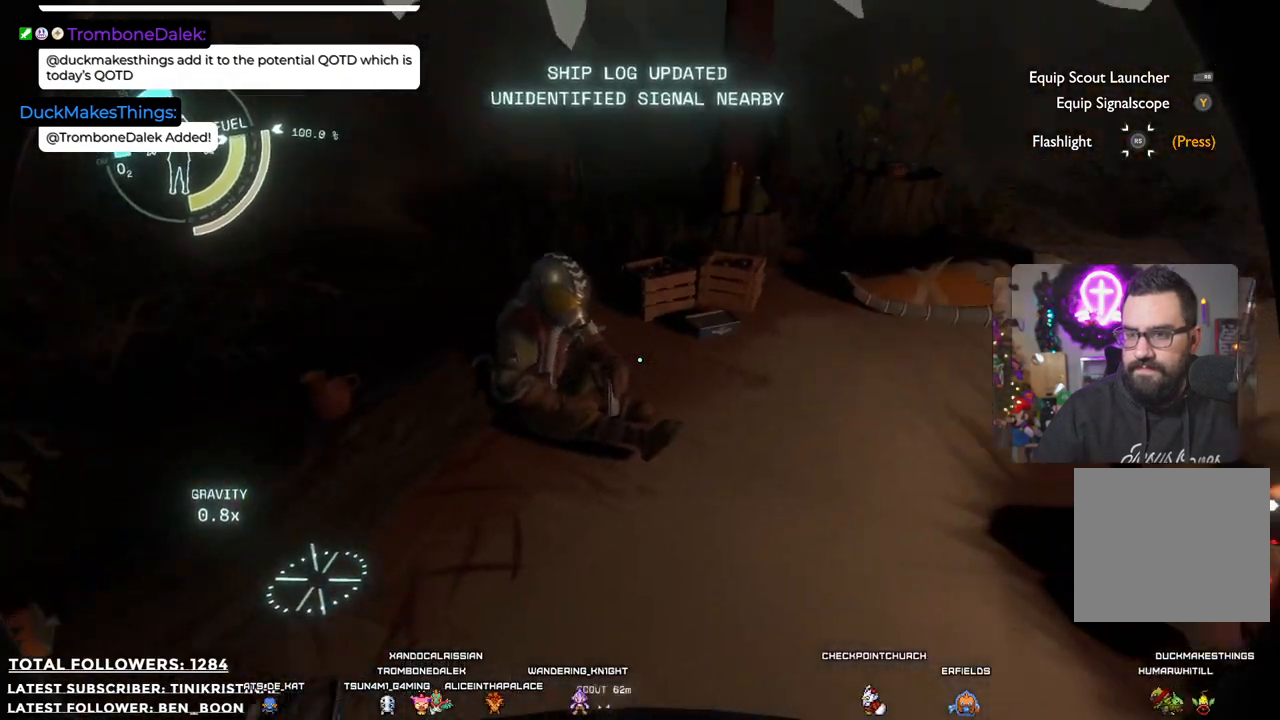
{"buttons": [], "left_stick": "up", "right_stick": "up-right", "events": [[217, "right_stick", "center"], [233, "left_stick", "up"], [500, "right_stick", "up-right"]]}
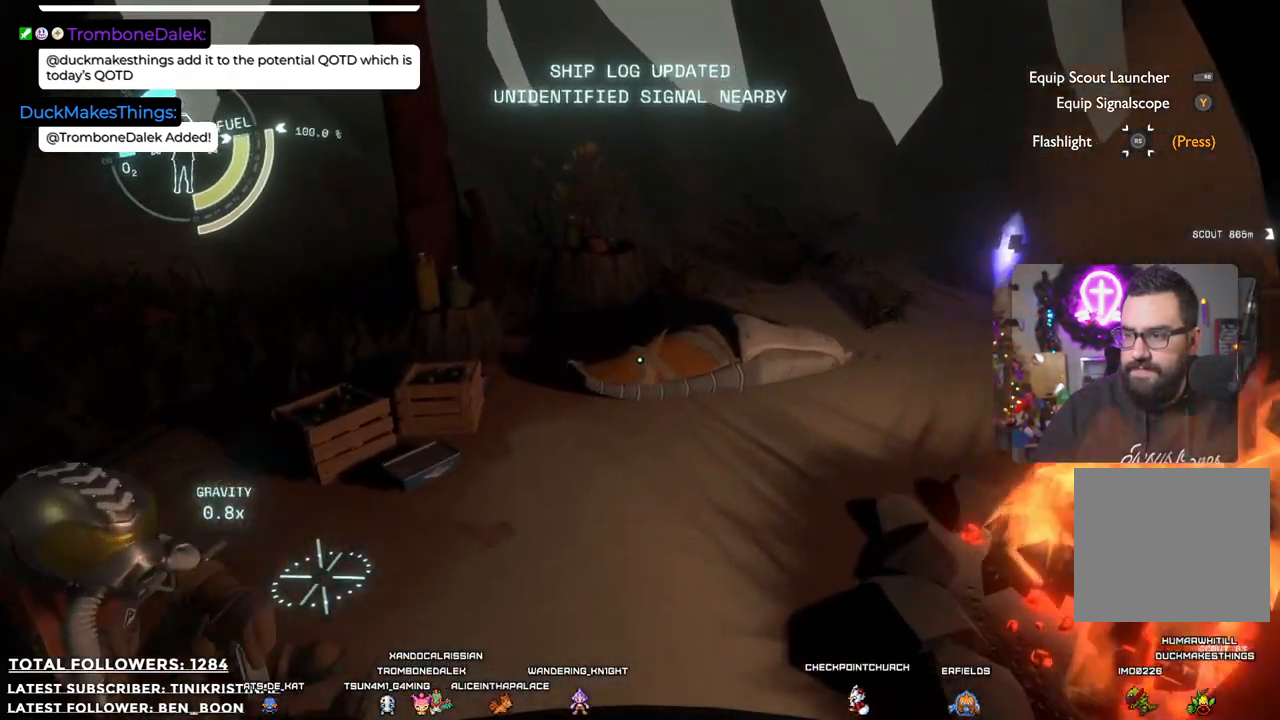
{"buttons": [], "left_stick": "up-left", "right_stick": "center", "events": [[33, "right_stick", "right"], [50, "left_stick", "center"], [217, "left_stick", "up-left"], [333, "right_stick", "center"]]}
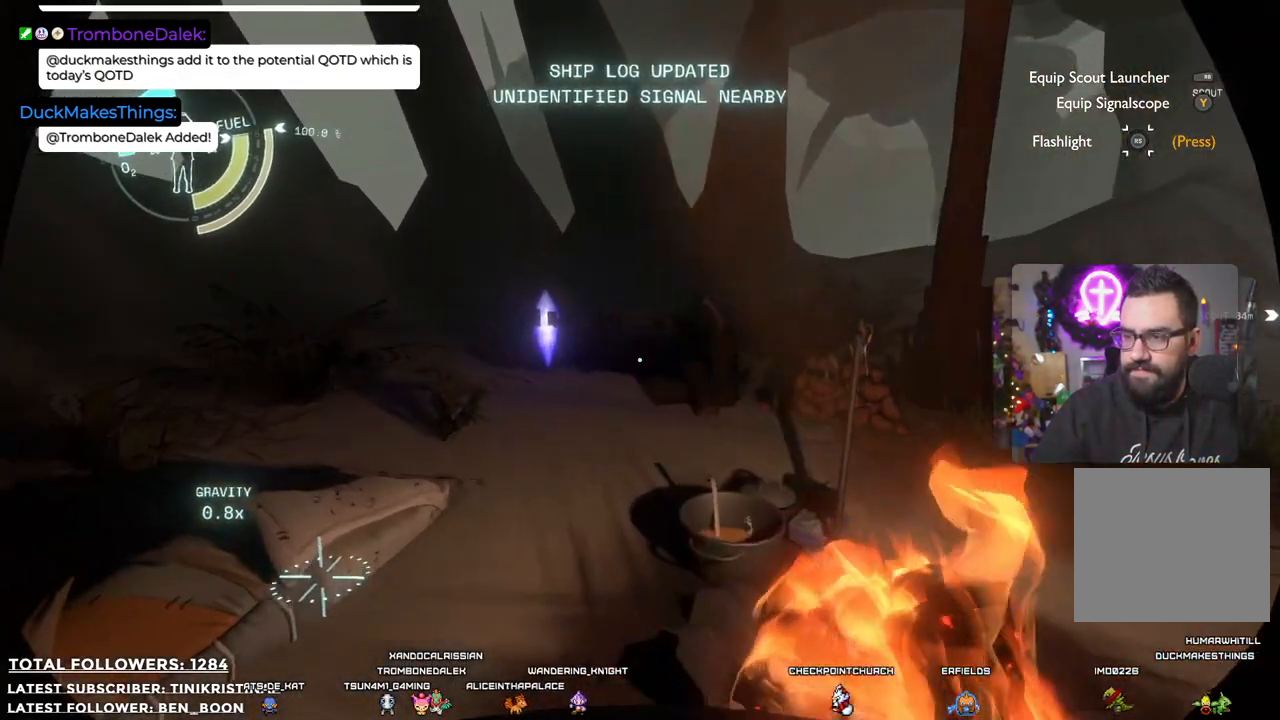
{"buttons": [], "left_stick": "up-left", "right_stick": "down-right", "events": [[283, "right_stick", "down-right"]]}